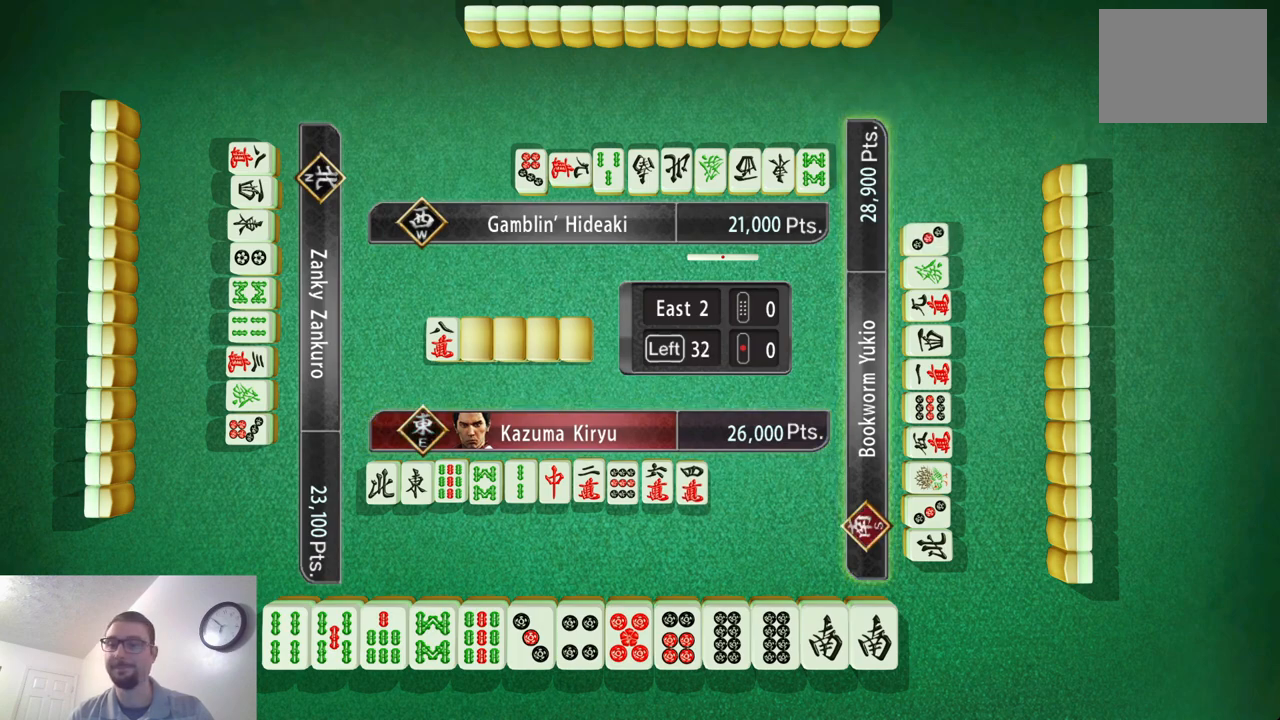
Gameplay with a controller (Xbox layout); each line is a JSON object with the inputs held at the frame after it. "events" lists button and stick changes between this image and that frame as [ms after this image, input, new state], when the widget could be followed in between. Not read: L2 L3 R2 R3 right_stick.
{"buttons": [], "left_stick": "down-right", "events": [[301, "left_stick", "down-right"]]}
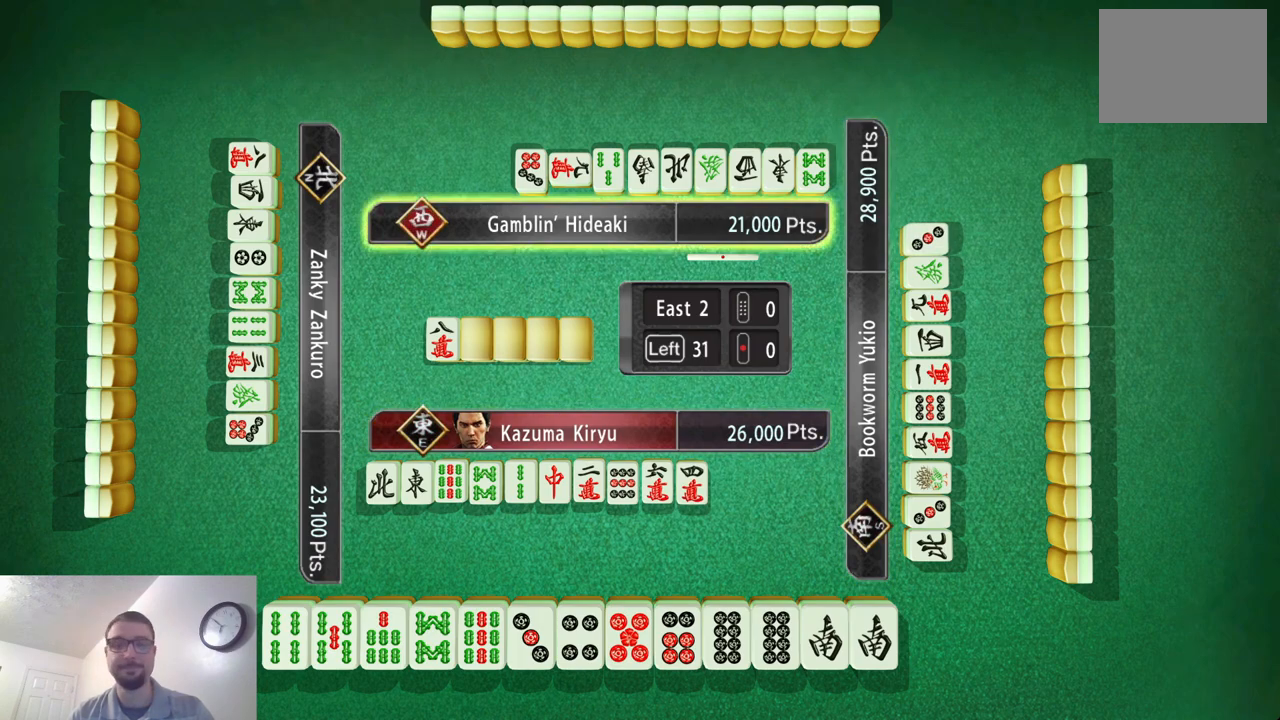
{"buttons": [], "left_stick": "down", "events": [[233, "left_stick", "down"]]}
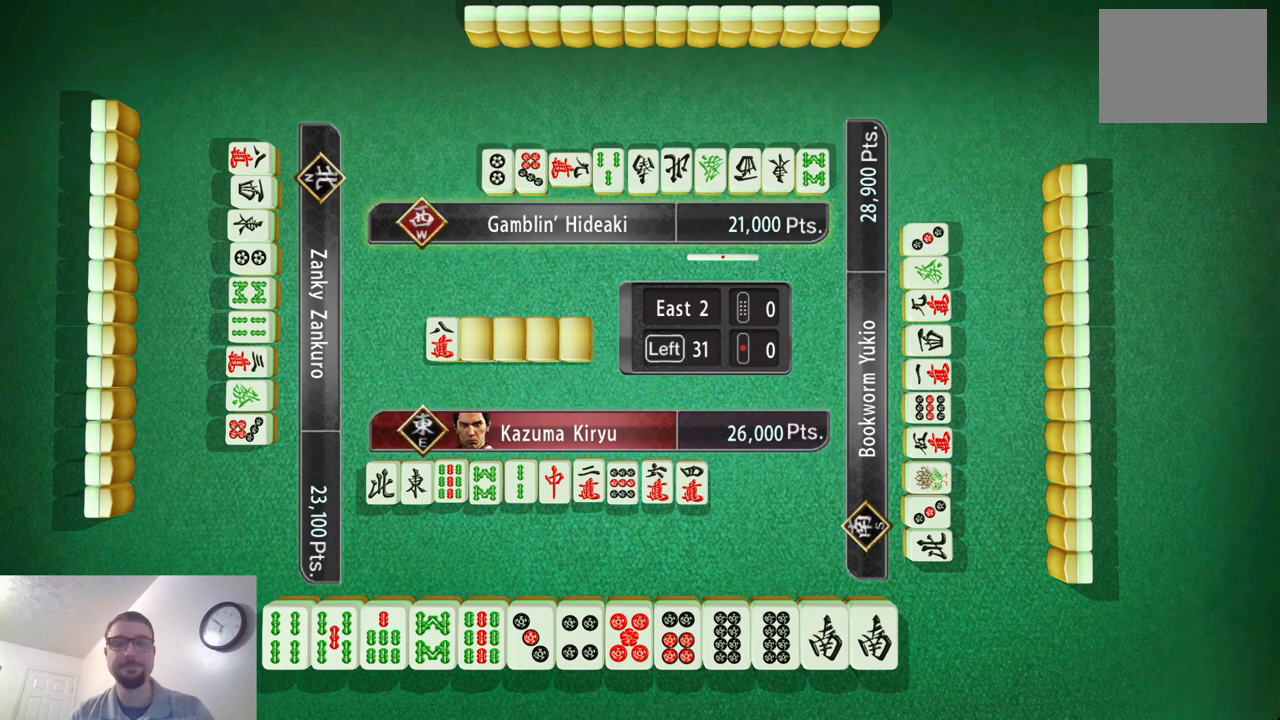
{"buttons": [], "left_stick": "center", "events": [[184, "left_stick", "center"]]}
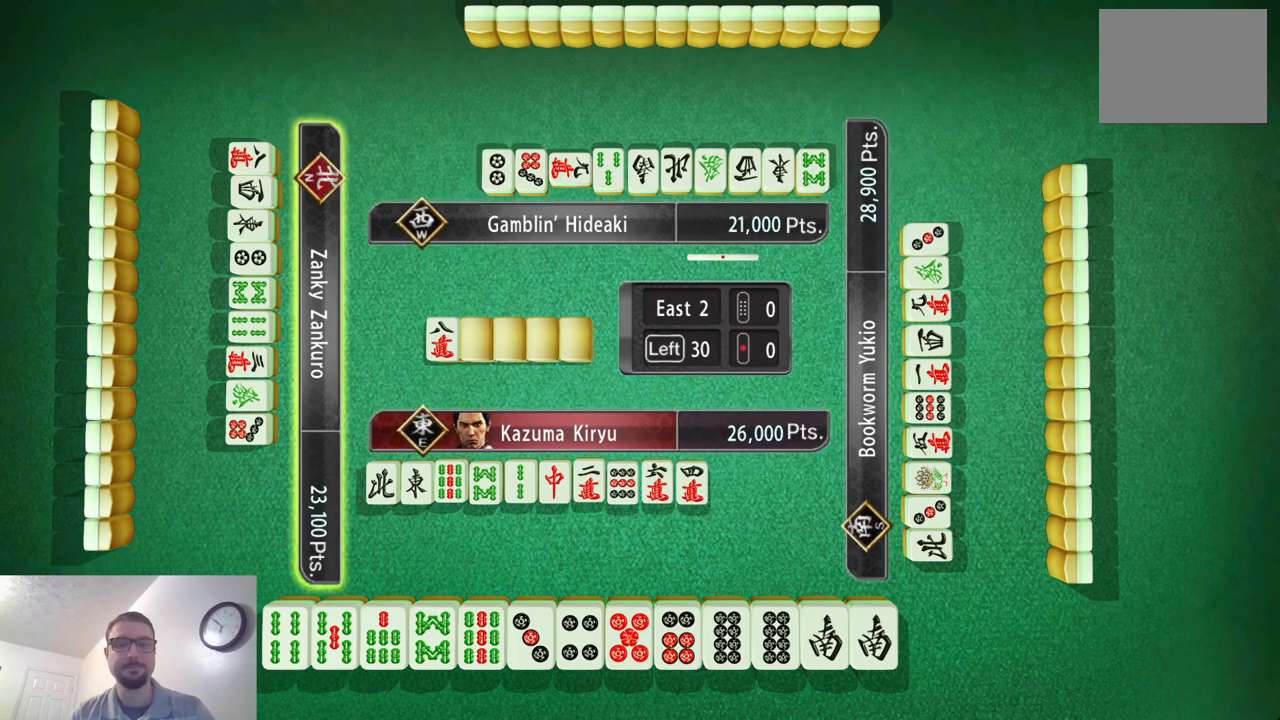
{"buttons": [], "left_stick": "center", "events": []}
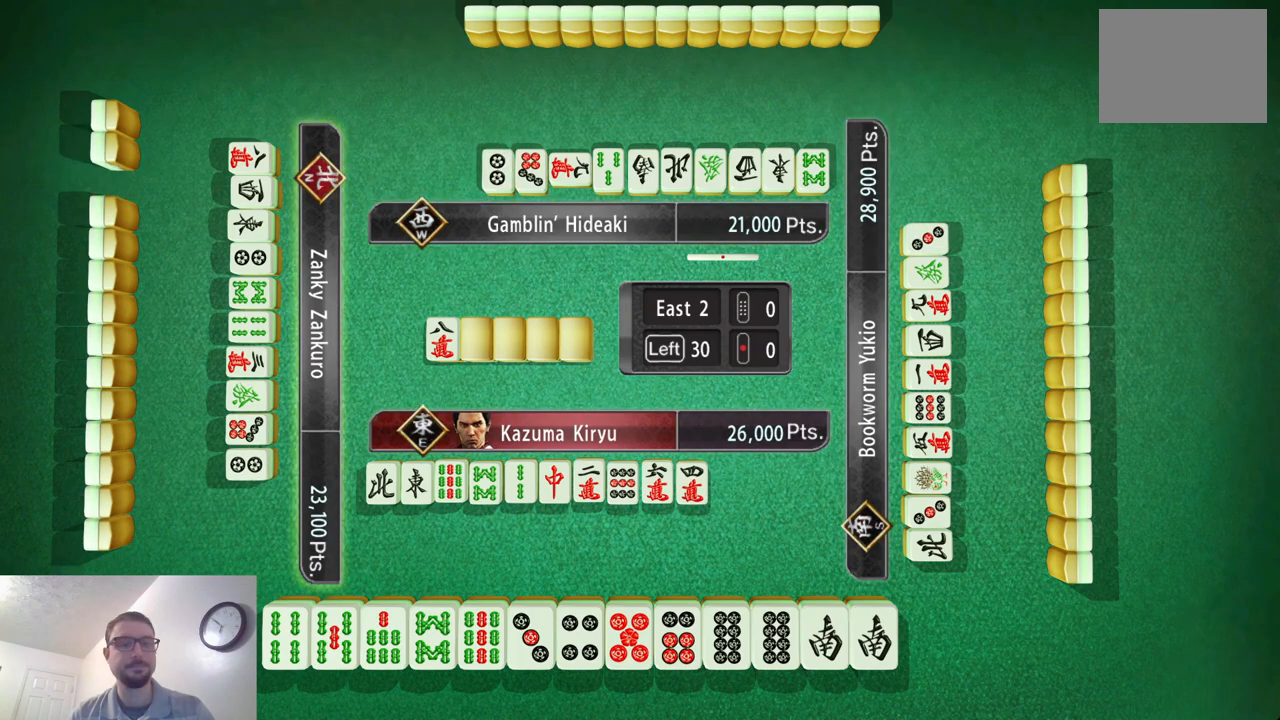
{"buttons": [], "left_stick": "center", "events": []}
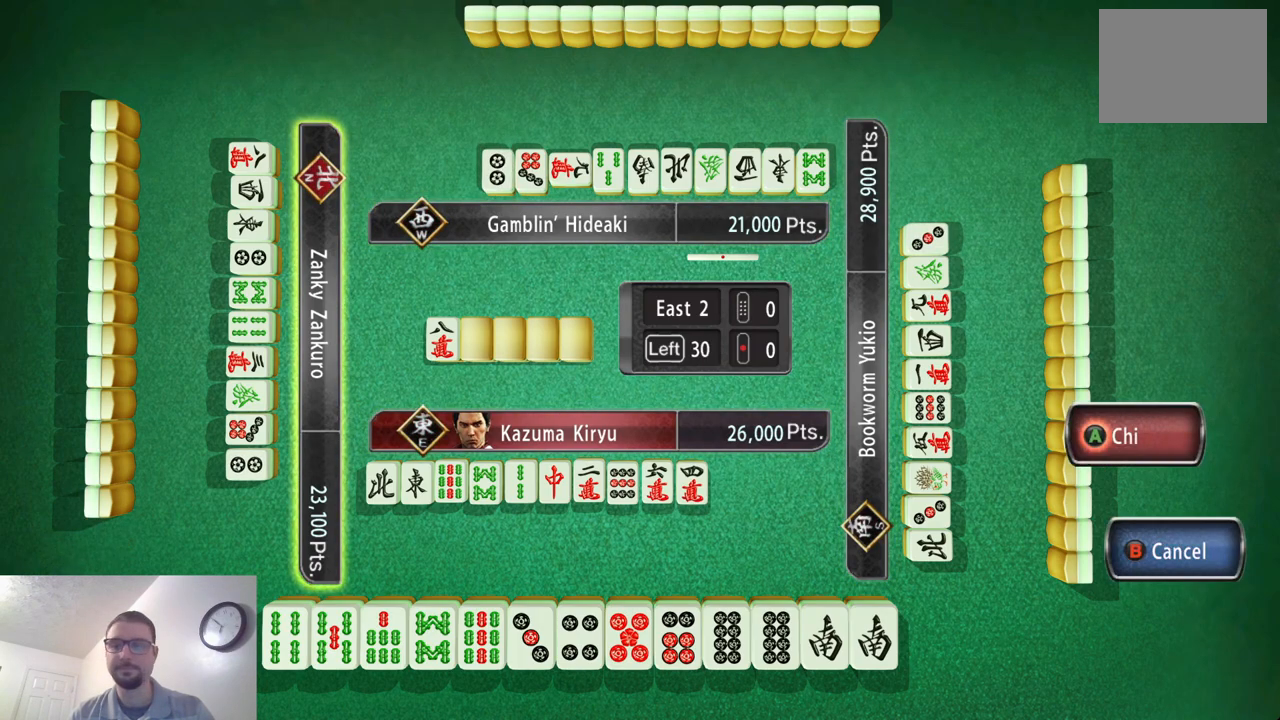
{"buttons": [], "left_stick": "center", "events": []}
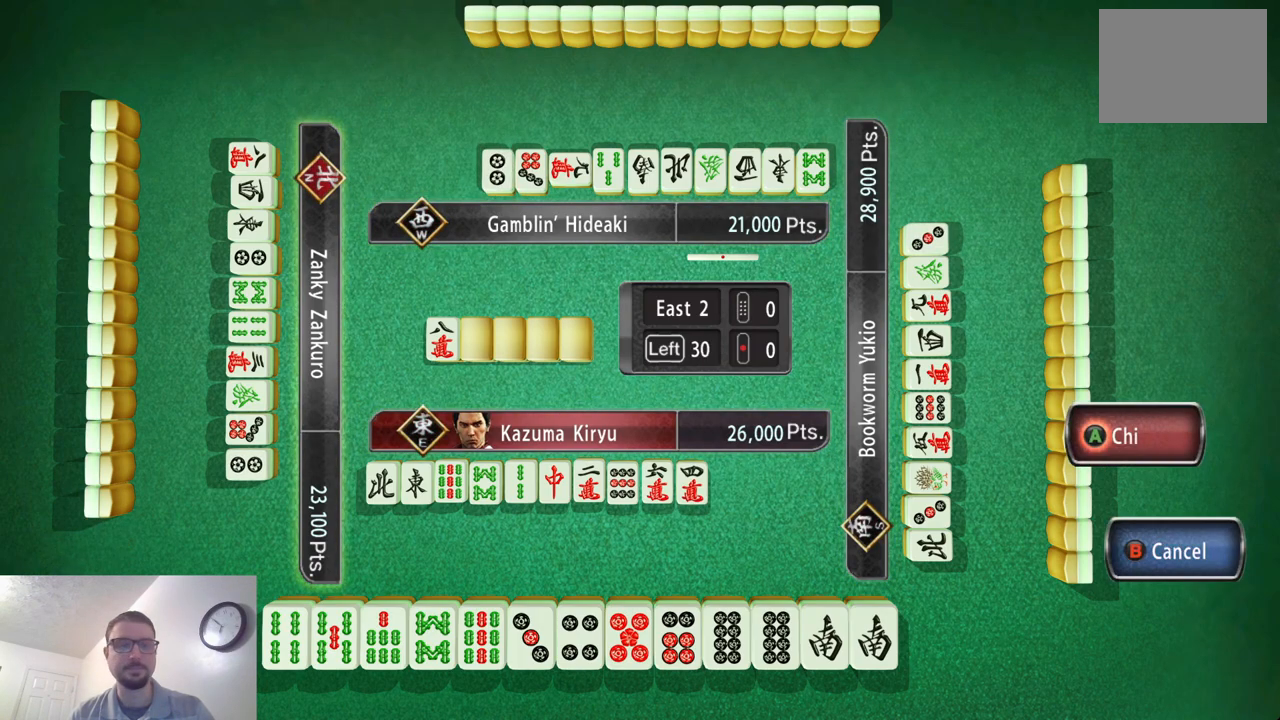
{"buttons": [], "left_stick": "center", "events": []}
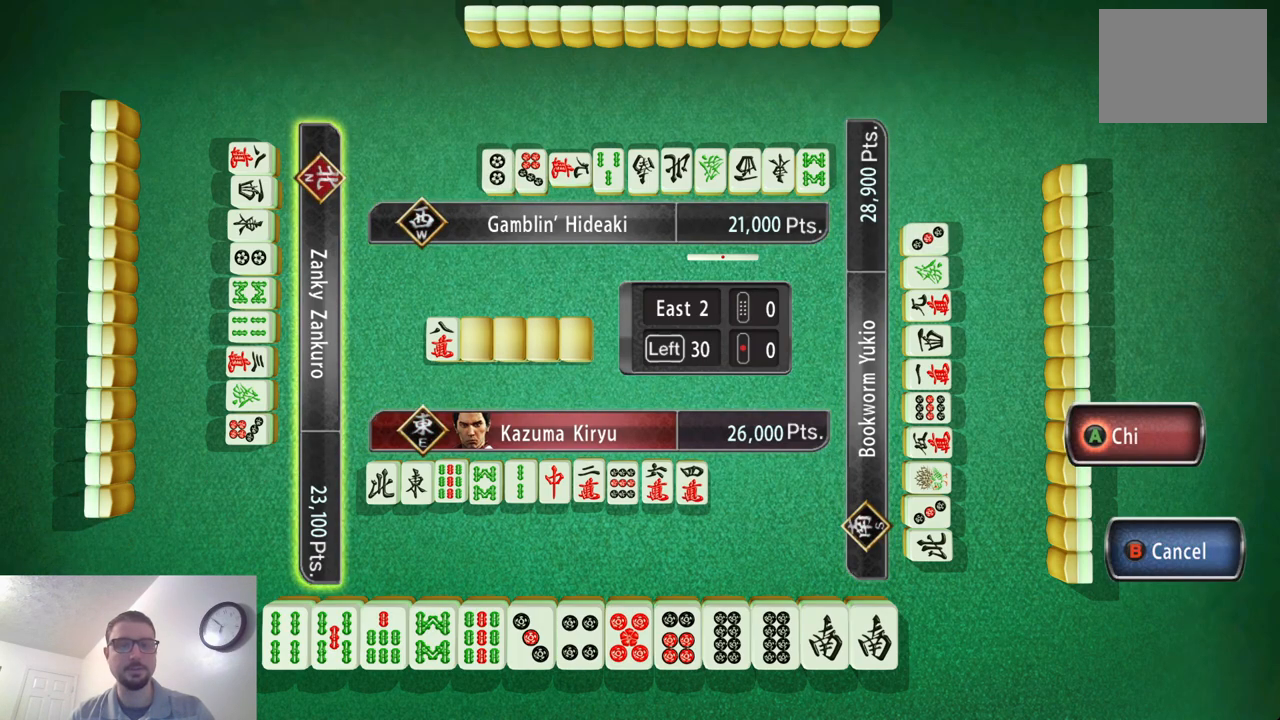
{"buttons": [], "left_stick": "center", "events": []}
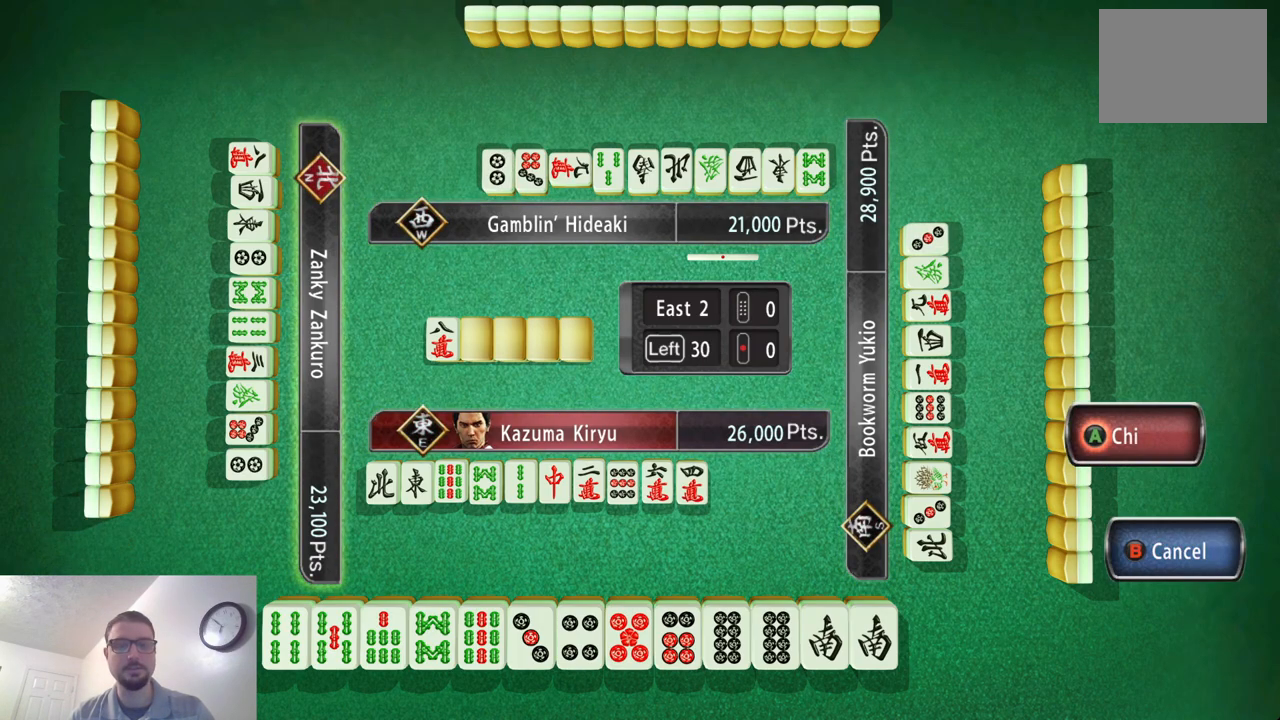
{"buttons": [], "left_stick": "center", "events": [[251, "B", "down"], [417, "B", "up"]]}